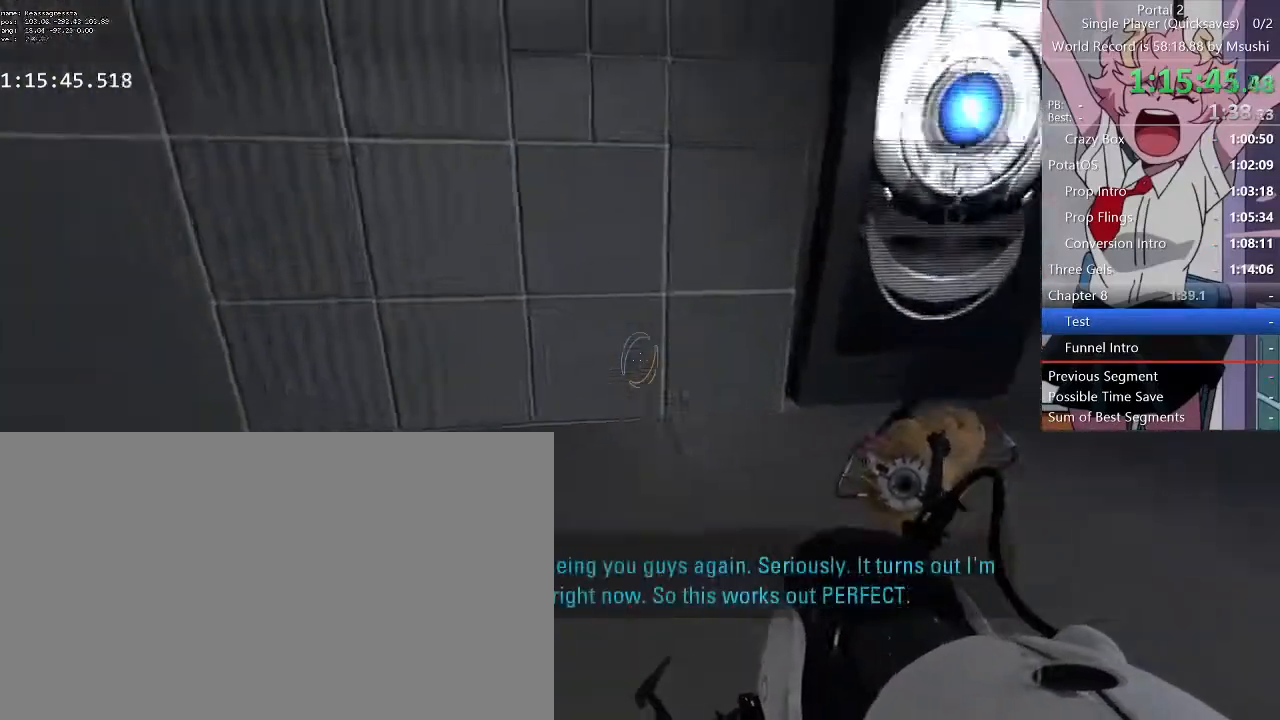
Gameplay with keyboard and mouse; each line is a JSON object with the keys and mouse buttons held at the frame after it. "events" lists presses ("down") and releases ("up") of "1", "2", "3", "4", "5", "a", "alt", "c", "ctrl", "d", "e", "f", "q", "r", "s", "shift", "space", "tab", "v", "w", "x", "z", "mouse_left", "mouse_middle", "mouse_right", "mouse_wheel_up" and "mouse_wheel_down" between this image and that frame as [ms after this image, input, new state], when the widget could be followed in between. "mouse_left", "mouse_middle", "mouse_right", "mouse_wheel_up", "mouse_wheel_down" = the "left", "middle", "right", "wheel_up", "wheel_down" buttons of the "mouse" list. No other keys are recorded. Mouse movement is not recorded.
{"keys": ["a", "d"], "mouse": [], "events": [[333, "a", "down"], [400, "d", "up"], [467, "d", "down"]]}
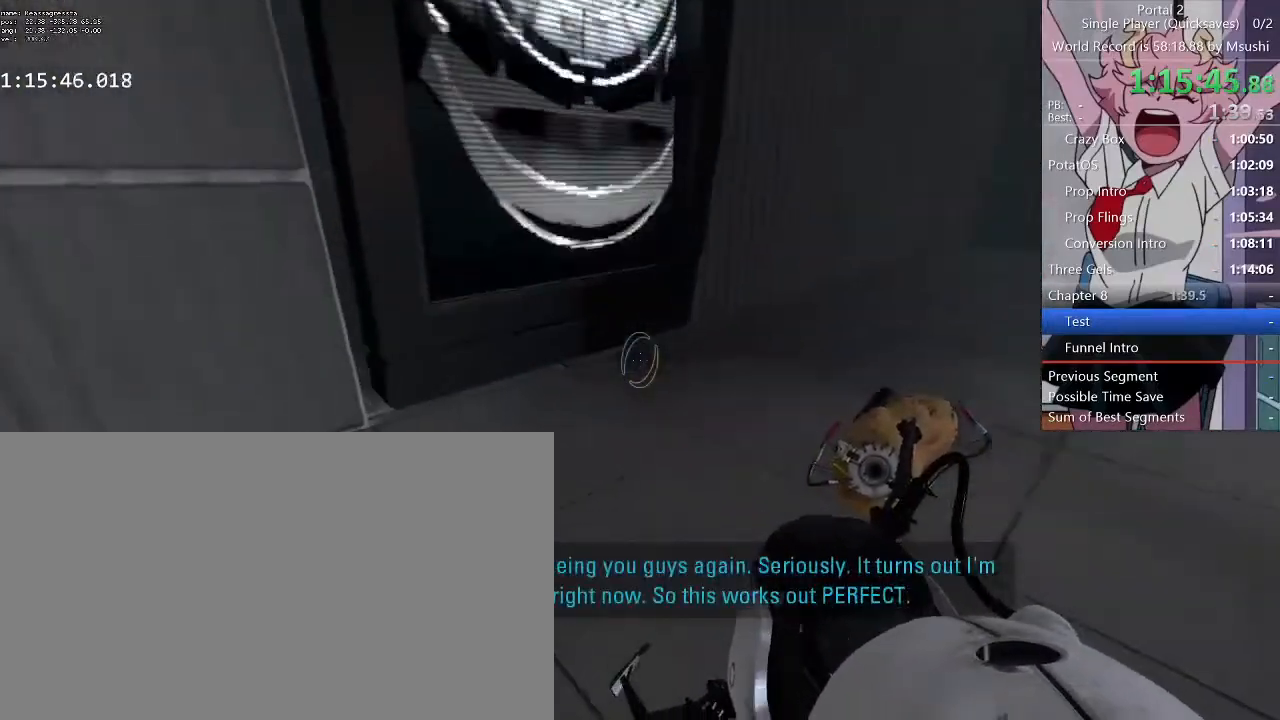
{"keys": ["d"], "mouse": [], "events": [[67, "a", "up"]]}
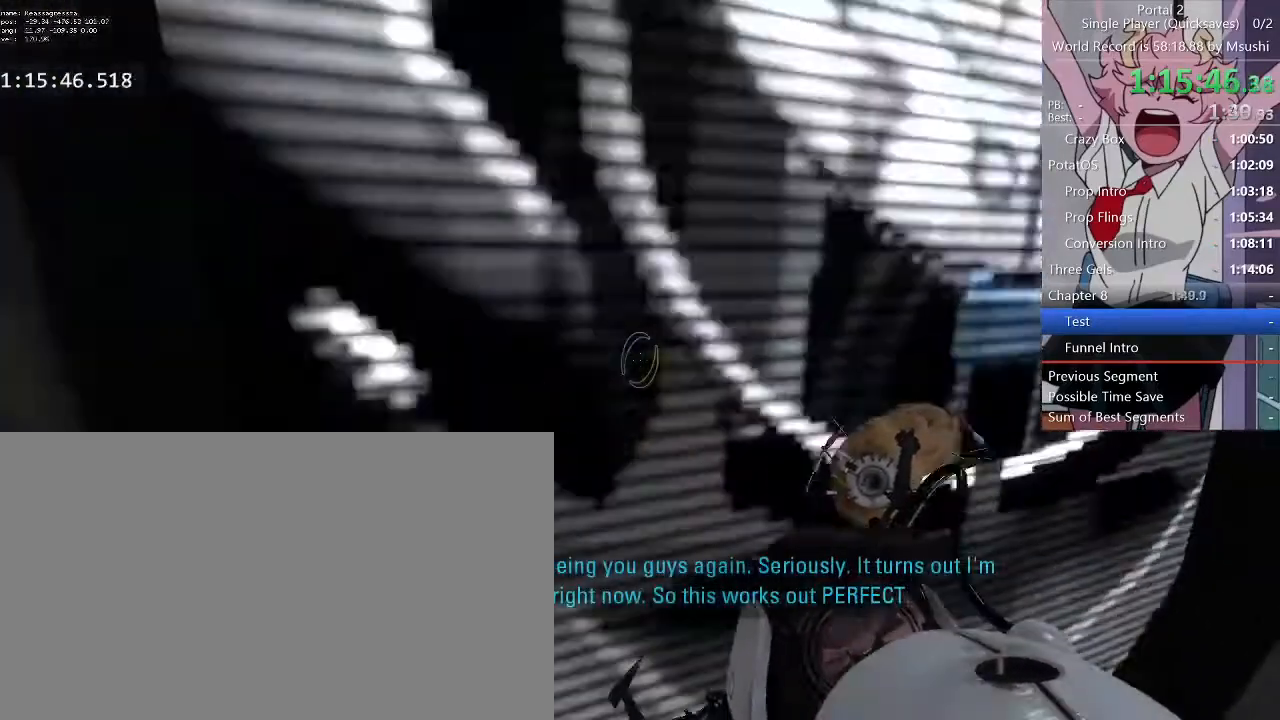
{"keys": ["w"], "mouse": []}
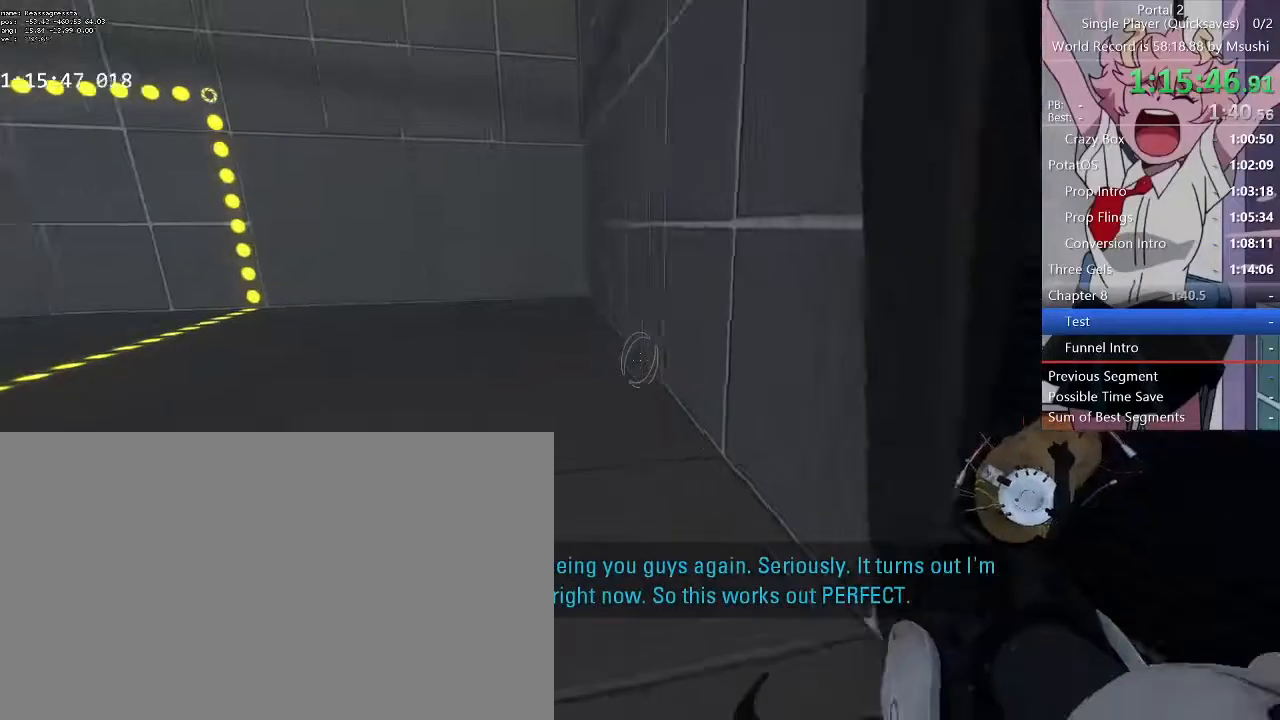
{"keys": ["d"], "mouse": [], "events": [[133, "a", "down"], [233, "d", "down"], [300, "a", "up"], [300, "w", "up"]]}
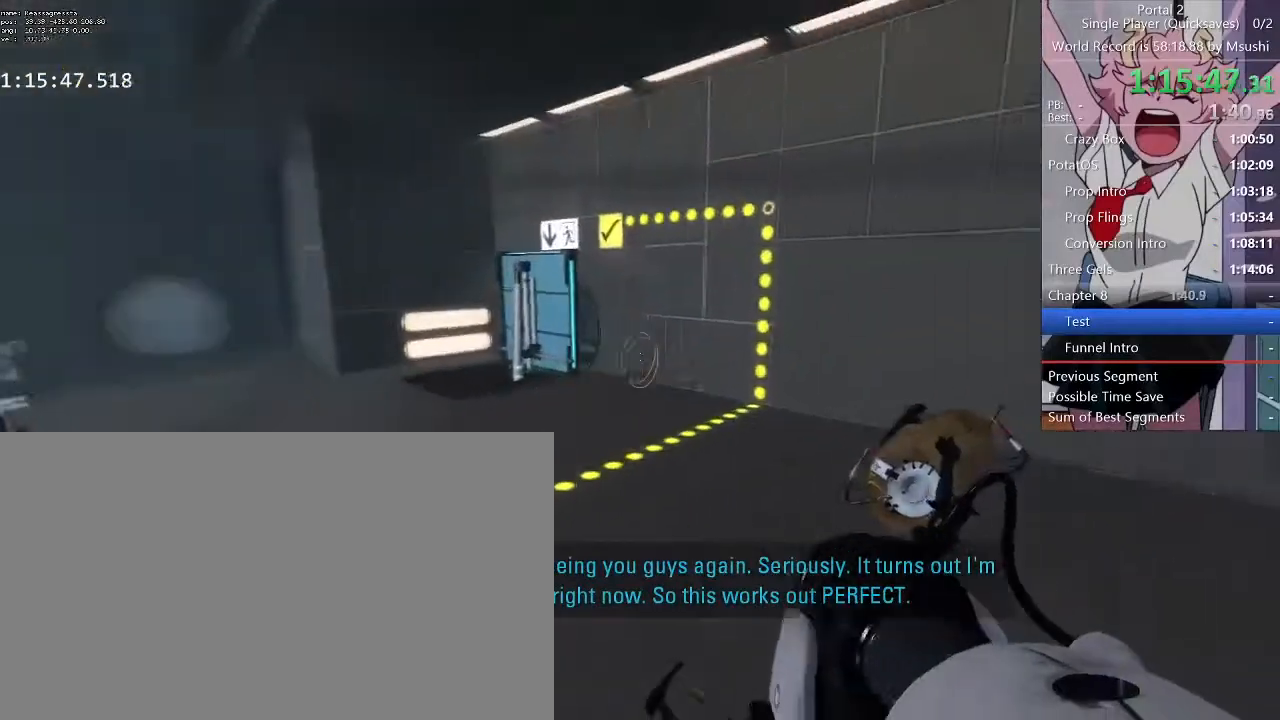
{"keys": ["a"], "mouse": []}
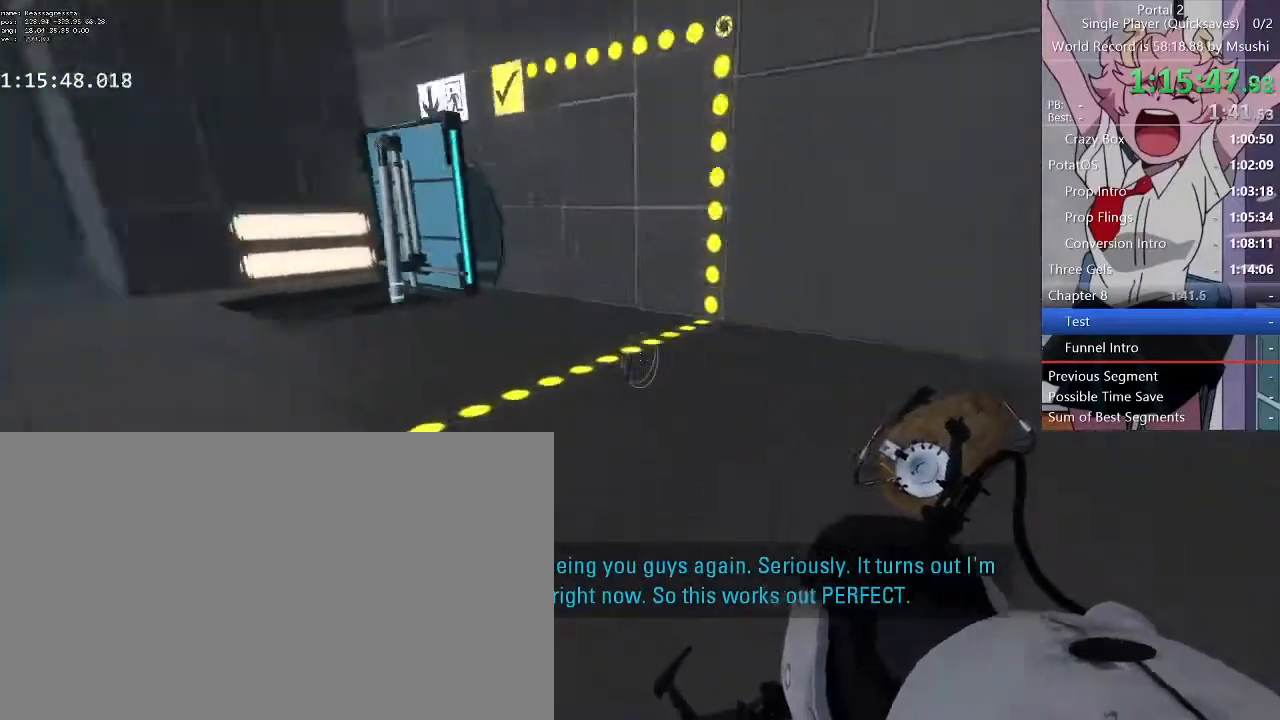
{"keys": ["a"], "mouse": [], "events": [[133, "d", "down"], [167, "a", "up"], [500, "a", "down"], [500, "d", "up"]]}
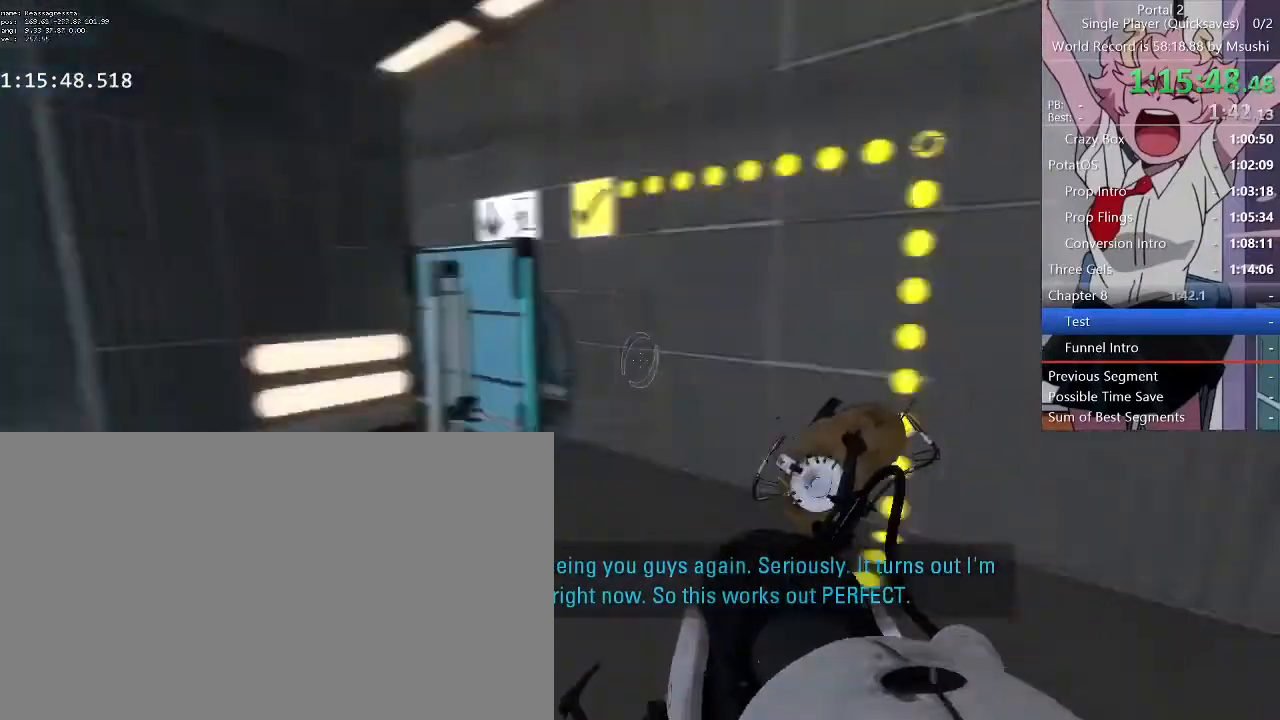
{"keys": ["d", "s"], "mouse": [], "events": [[100, "s", "down"], [133, "a", "up"], [333, "a", "down"], [433, "a", "up"], [433, "d", "down"]]}
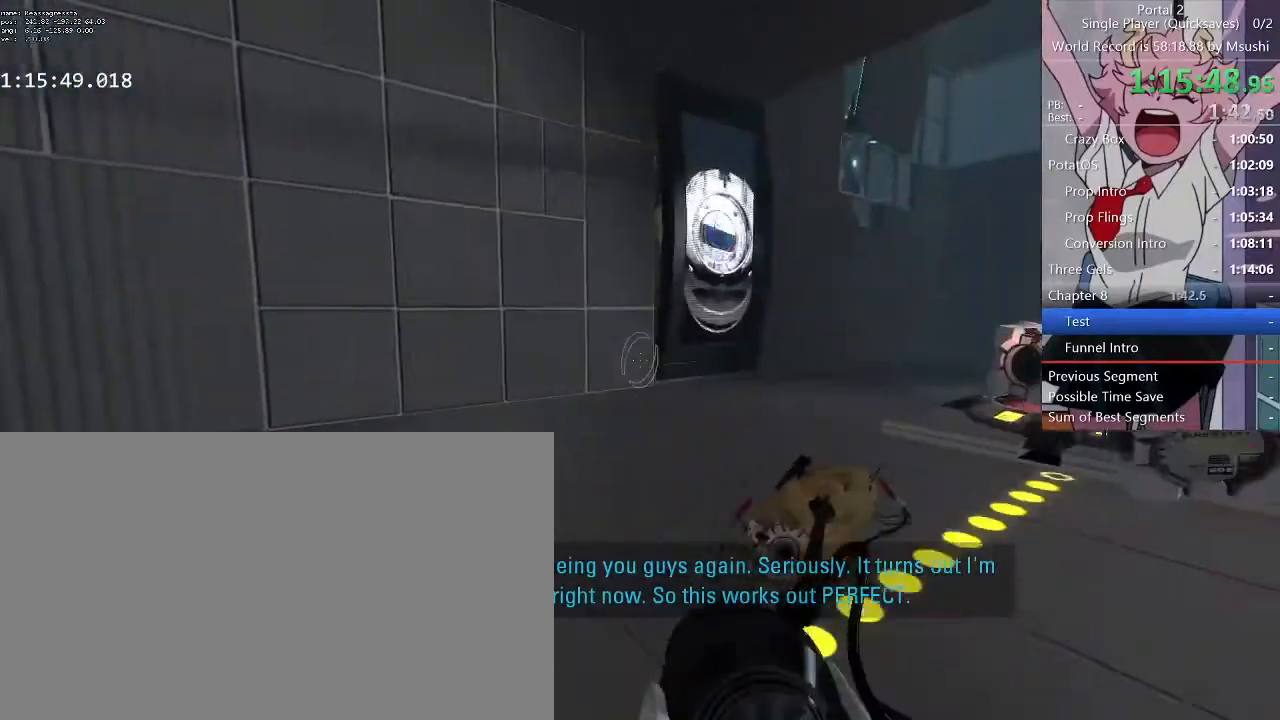
{"keys": [], "mouse": [], "events": [[67, "d", "up"], [200, "d", "down"], [267, "a", "down"], [267, "d", "up"], [400, "a", "up"], [400, "d", "down"], [433, "s", "up"], [500, "d", "up"]]}
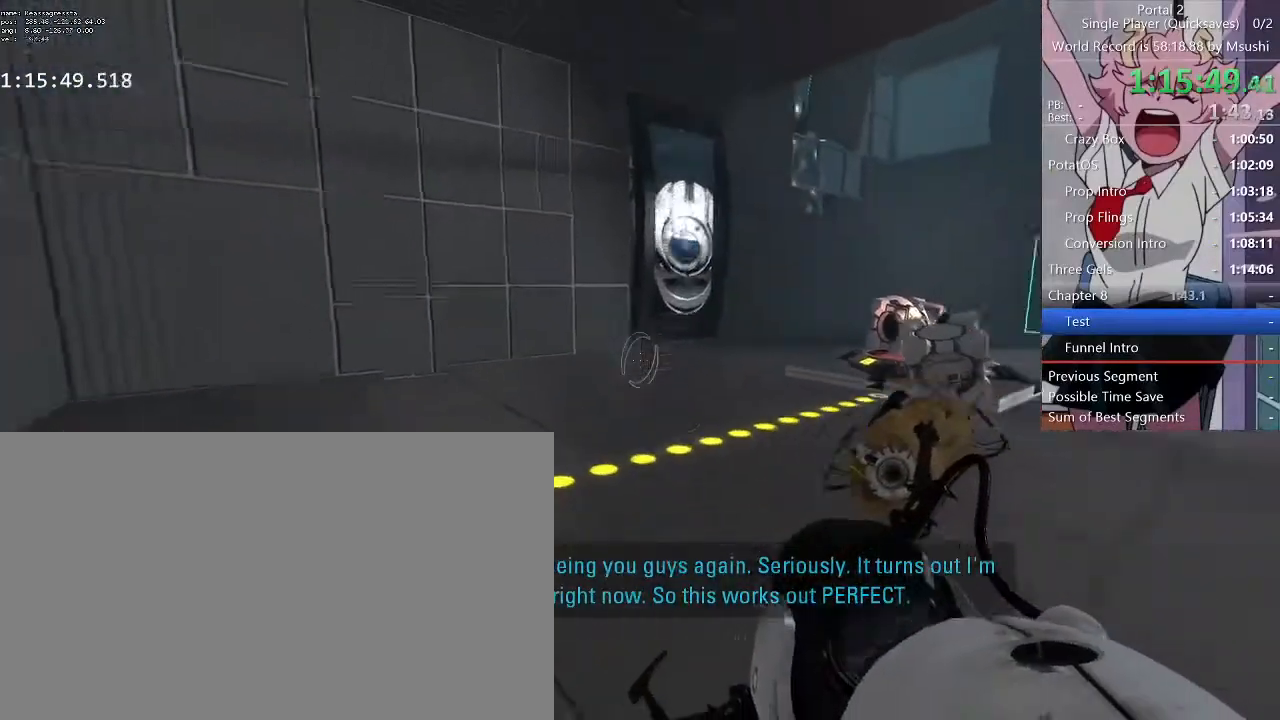
{"keys": ["d"], "mouse": [], "events": [[33, "w", "down"], [167, "a", "down"], [367, "d", "down"], [400, "a", "up"], [400, "w", "up"]]}
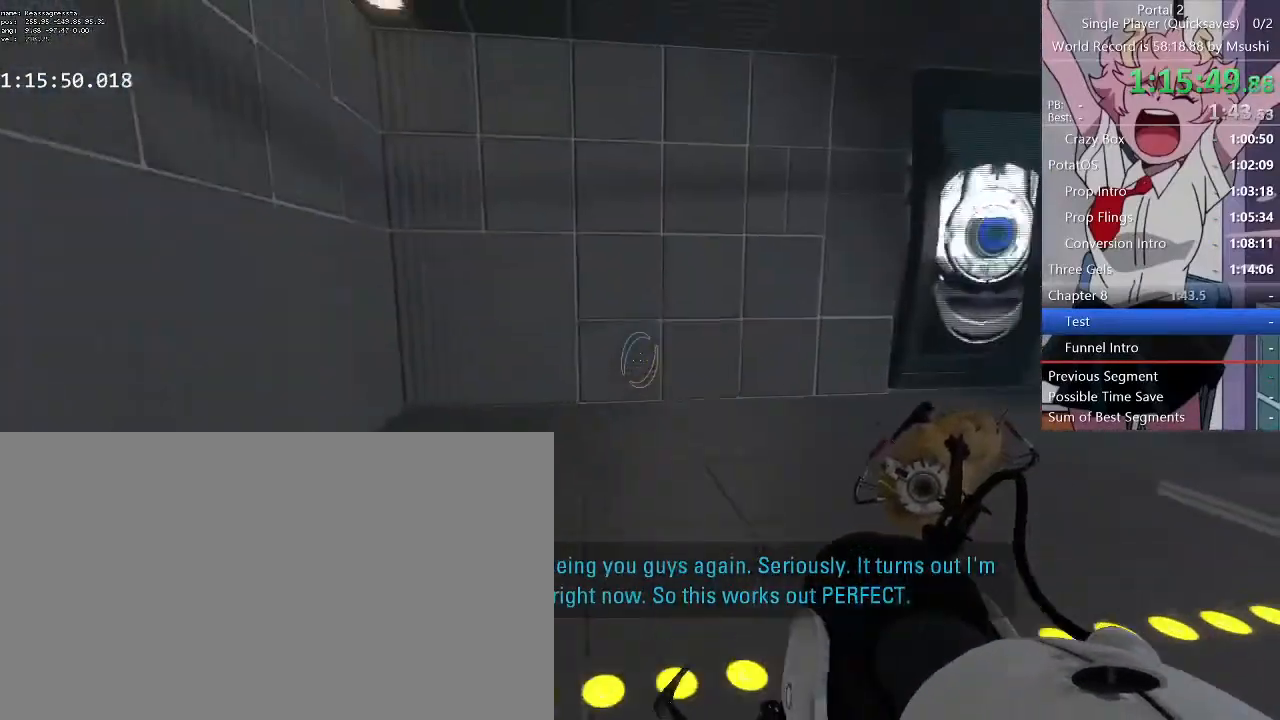
{"keys": ["a"], "mouse": [], "events": [[433, "a", "down"], [433, "d", "up"]]}
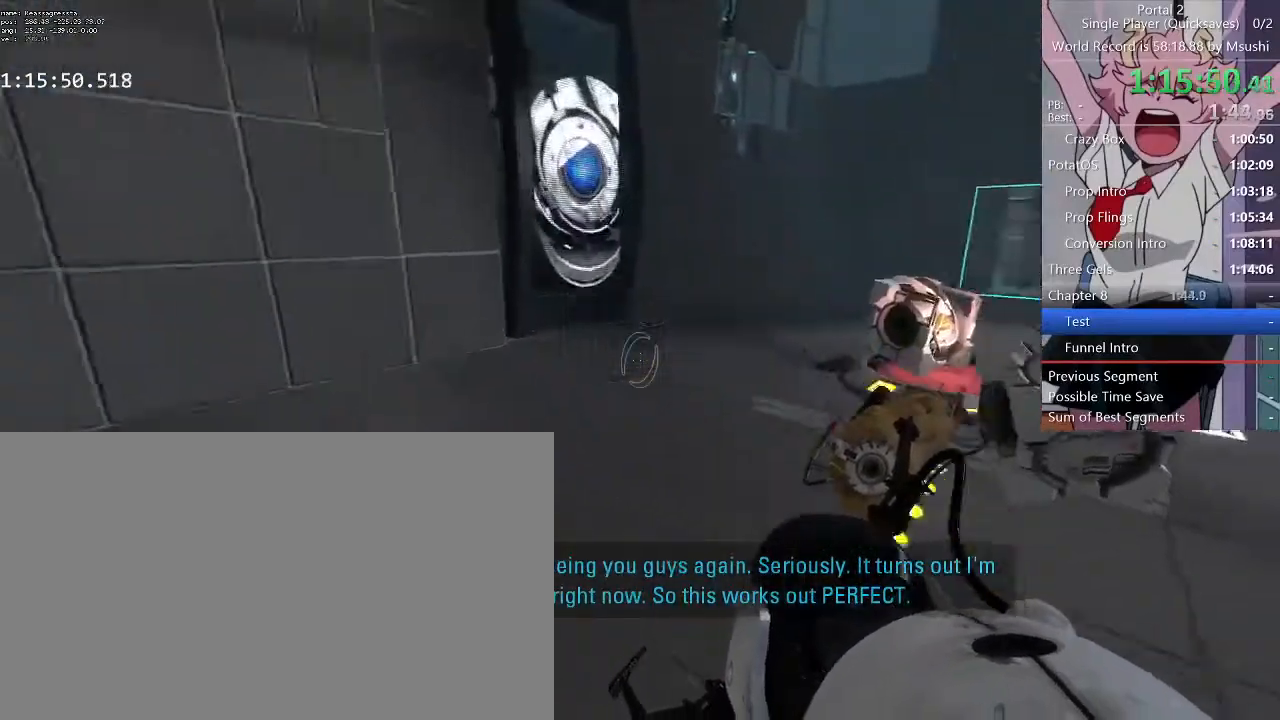
{"keys": ["d"], "mouse": [], "events": [[67, "d", "down"], [167, "a", "up"]]}
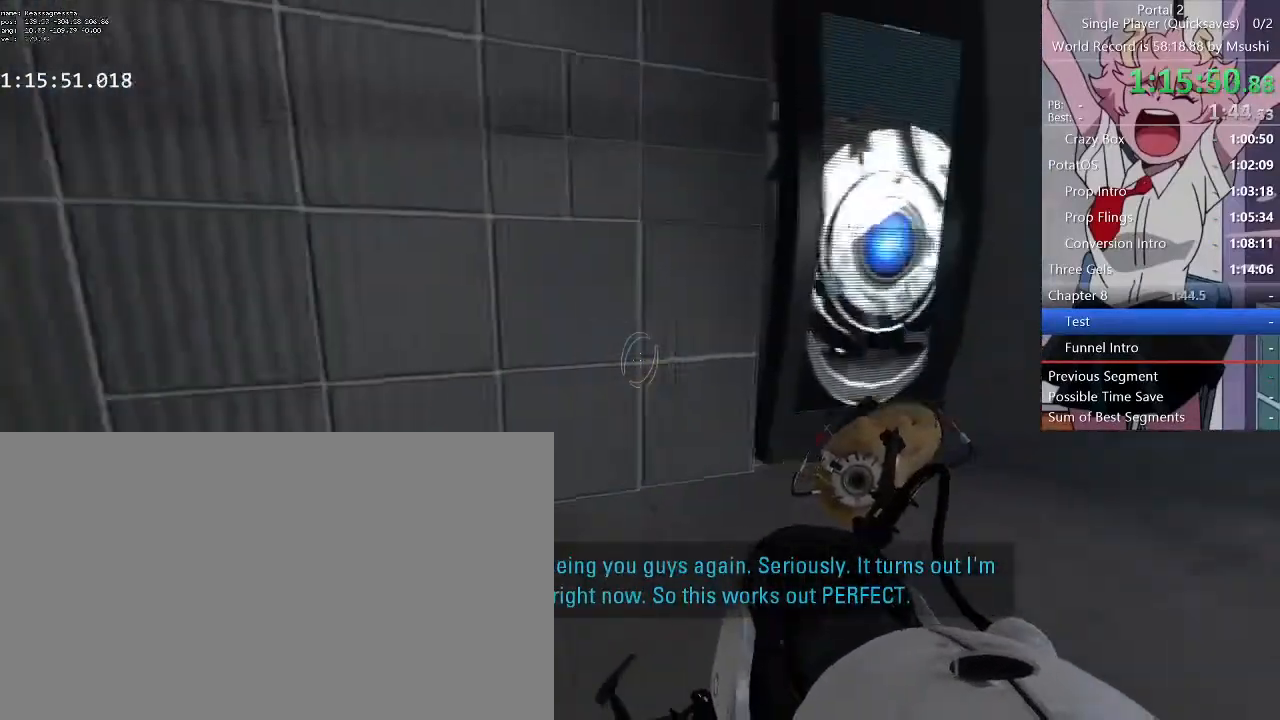
{"keys": ["d"], "mouse": [], "events": [[267, "a", "down"], [333, "d", "up"], [467, "d", "down"], [500, "a", "up"]]}
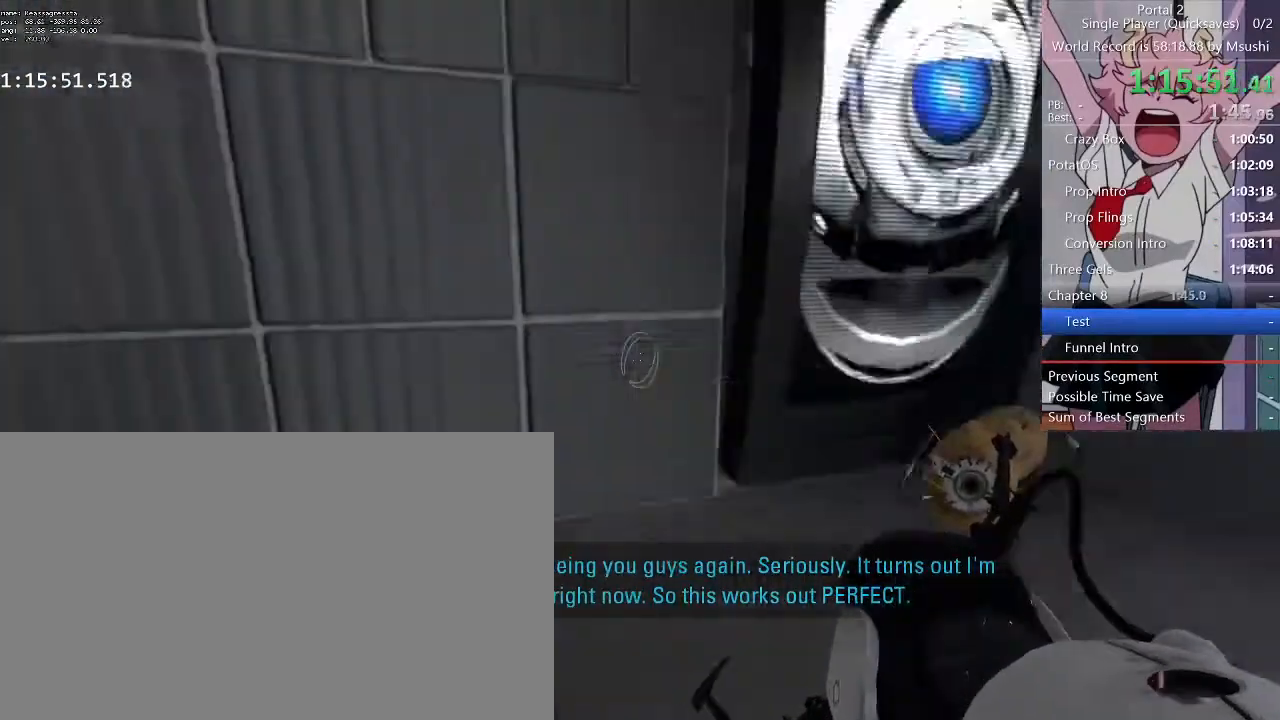
{"keys": ["d"], "mouse": [], "events": []}
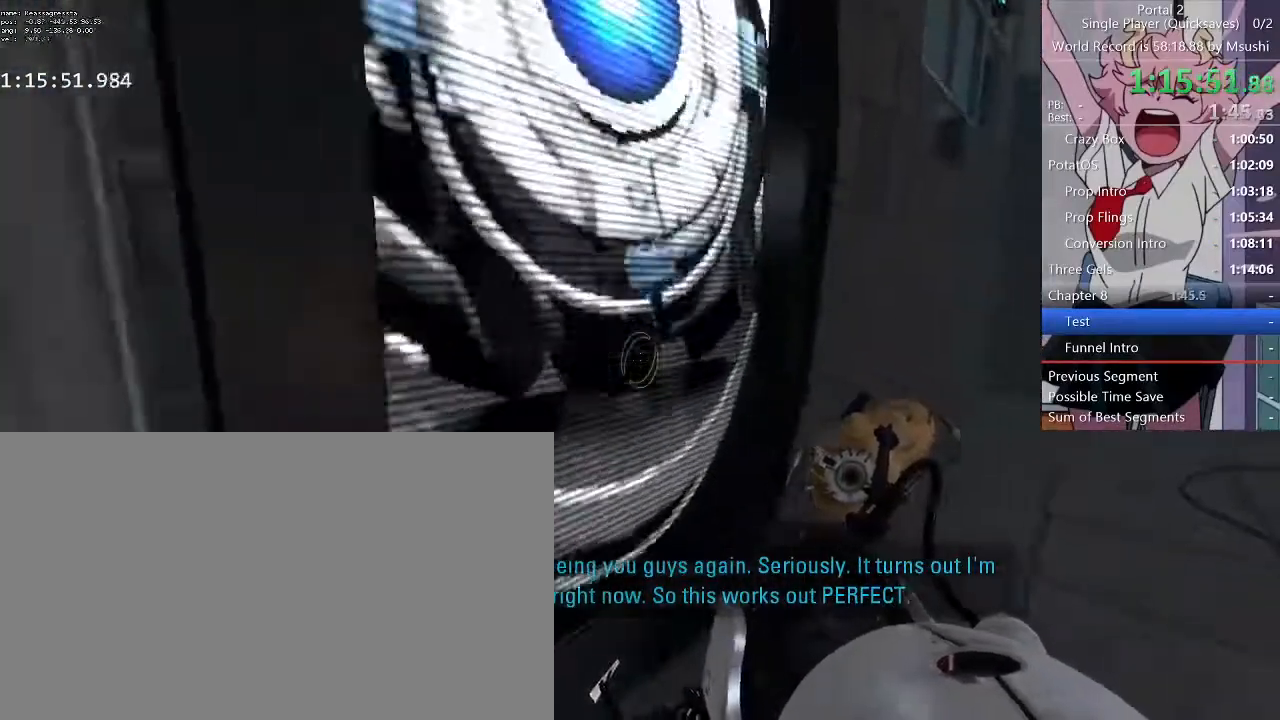
{"keys": ["a"], "mouse": [], "events": [[67, "a", "down"], [67, "w", "down"], [100, "d", "up"], [400, "w", "up"]]}
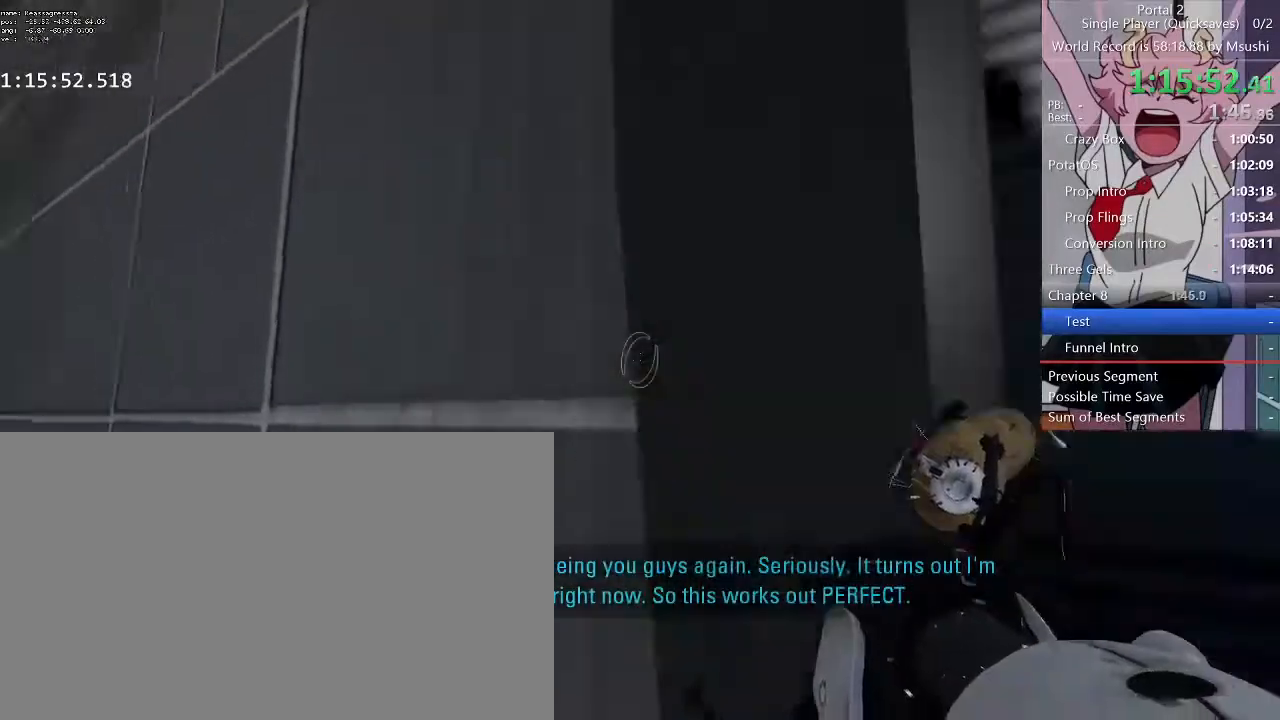
{"keys": ["a", "w"], "mouse": [], "events": [[167, "w", "down"], [267, "a", "up"], [467, "a", "down"]]}
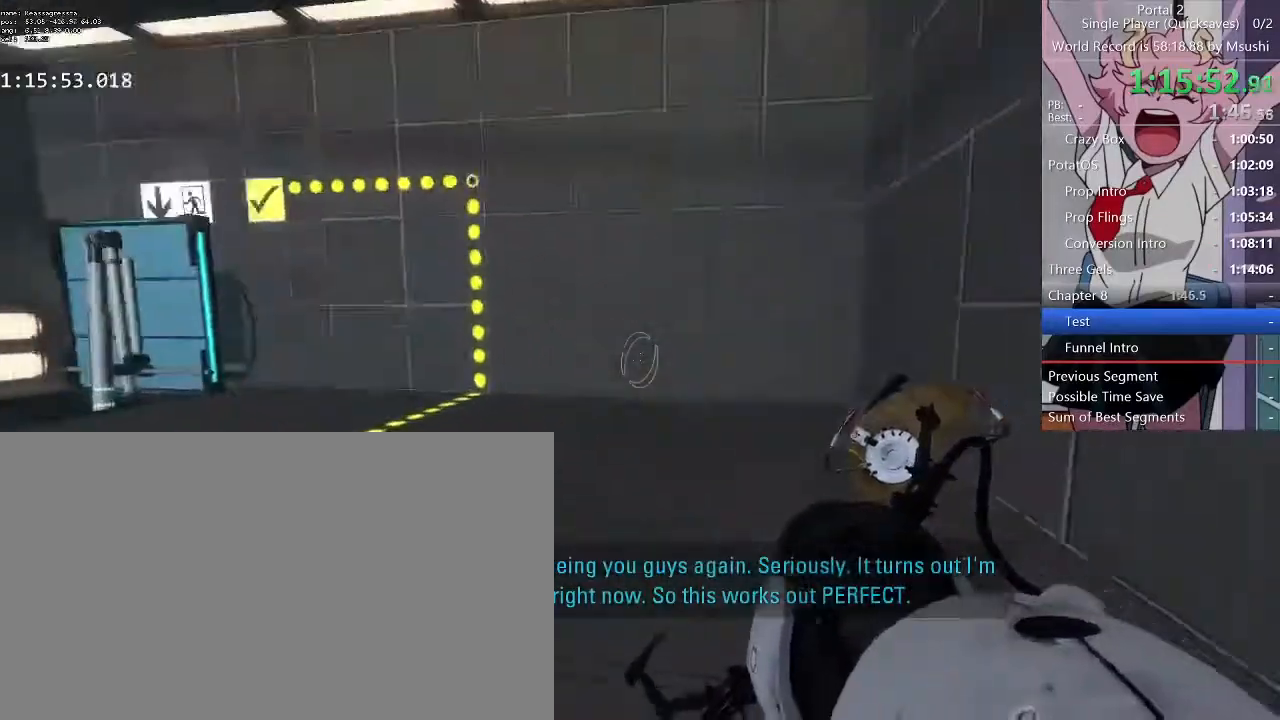
{"keys": ["d"], "mouse": []}
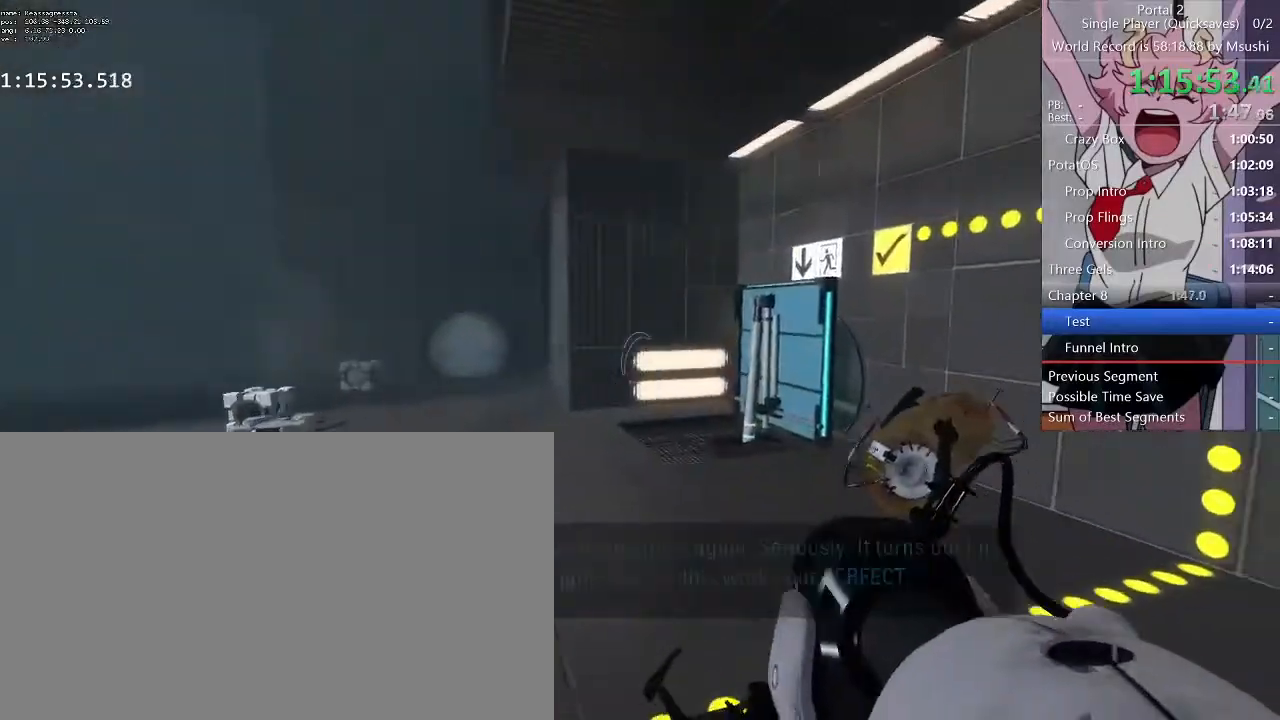
{"keys": ["a"], "mouse": [], "events": [[400, "a", "down"], [433, "d", "up"]]}
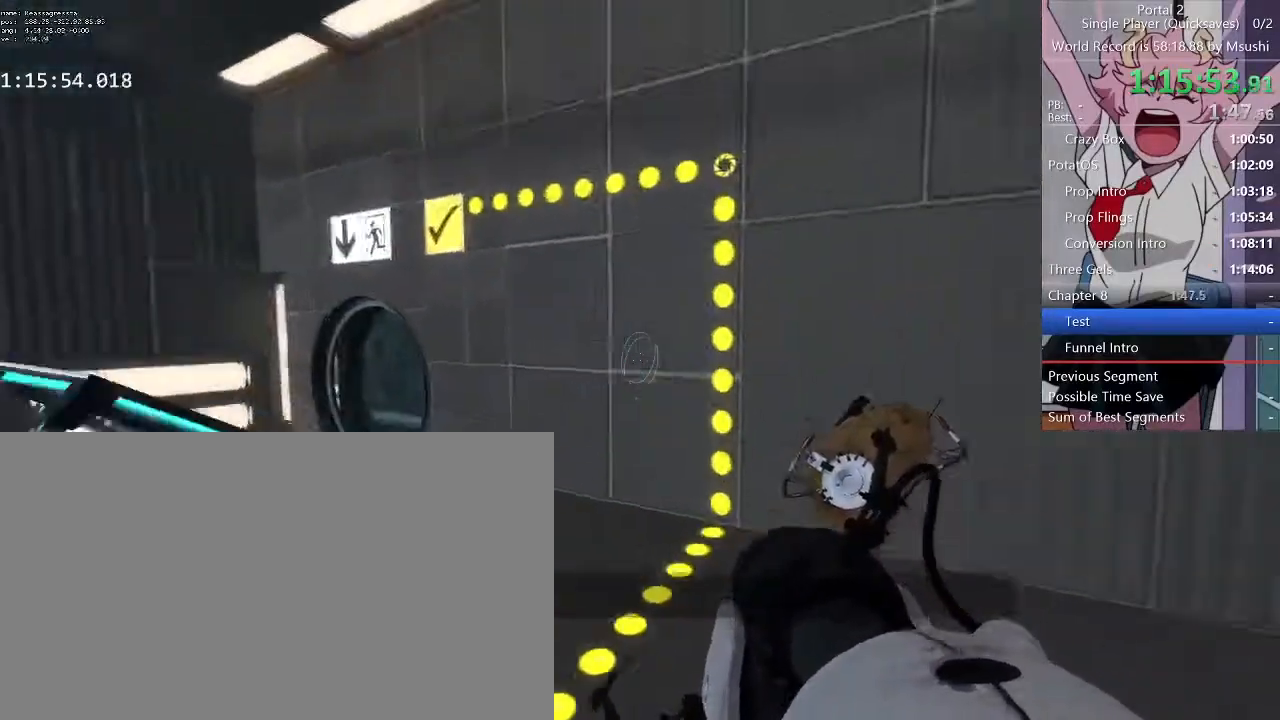
{"keys": ["w"], "mouse": [], "events": [[133, "w", "down"], [367, "a", "up"]]}
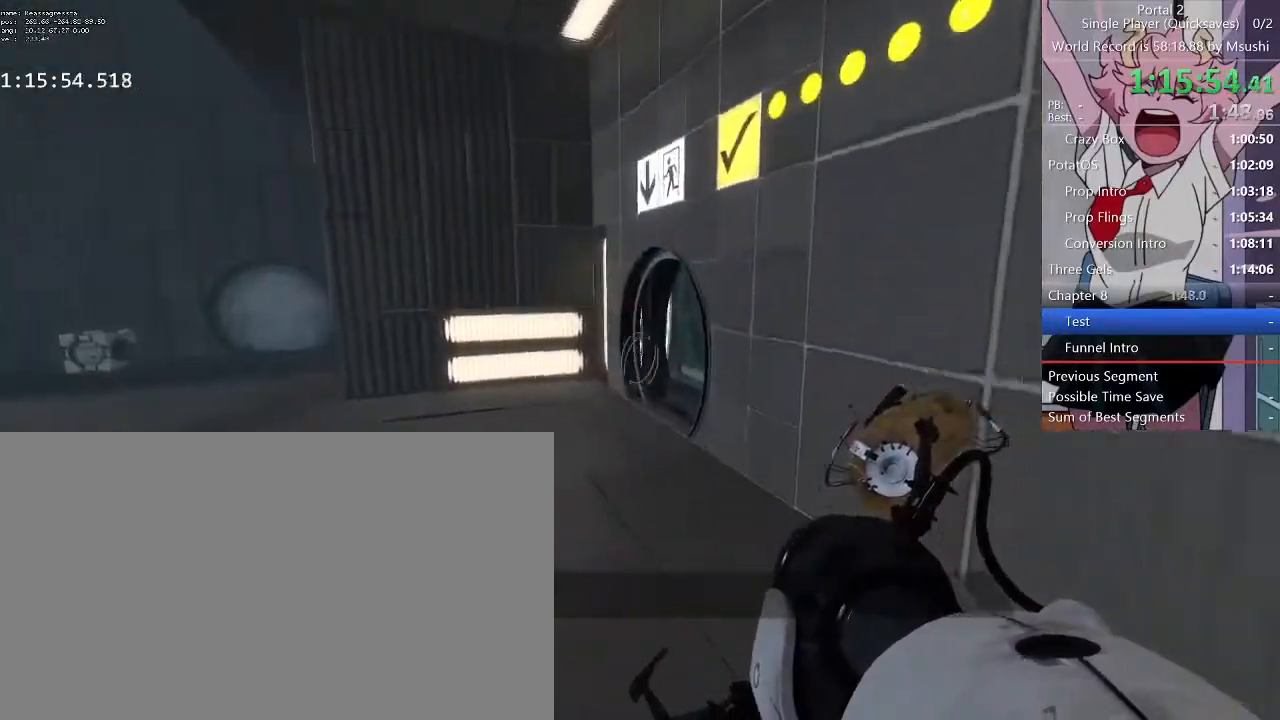
{"keys": ["d"], "mouse": [], "events": [[333, "d", "down"], [367, "w", "up"]]}
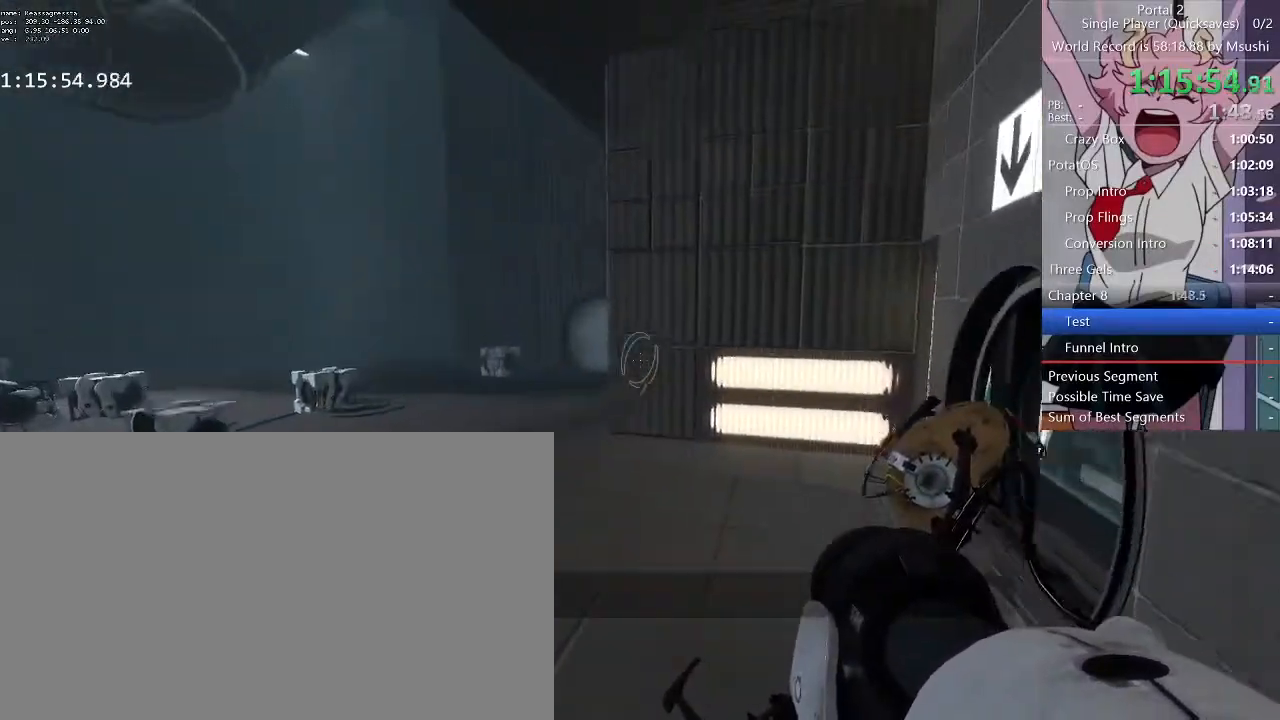
{"keys": ["a", "w"], "mouse": [], "events": [[100, "w", "down"], [200, "a", "down"], [200, "d", "up"], [367, "a", "up"], [367, "d", "down"], [433, "a", "down"], [433, "d", "up"]]}
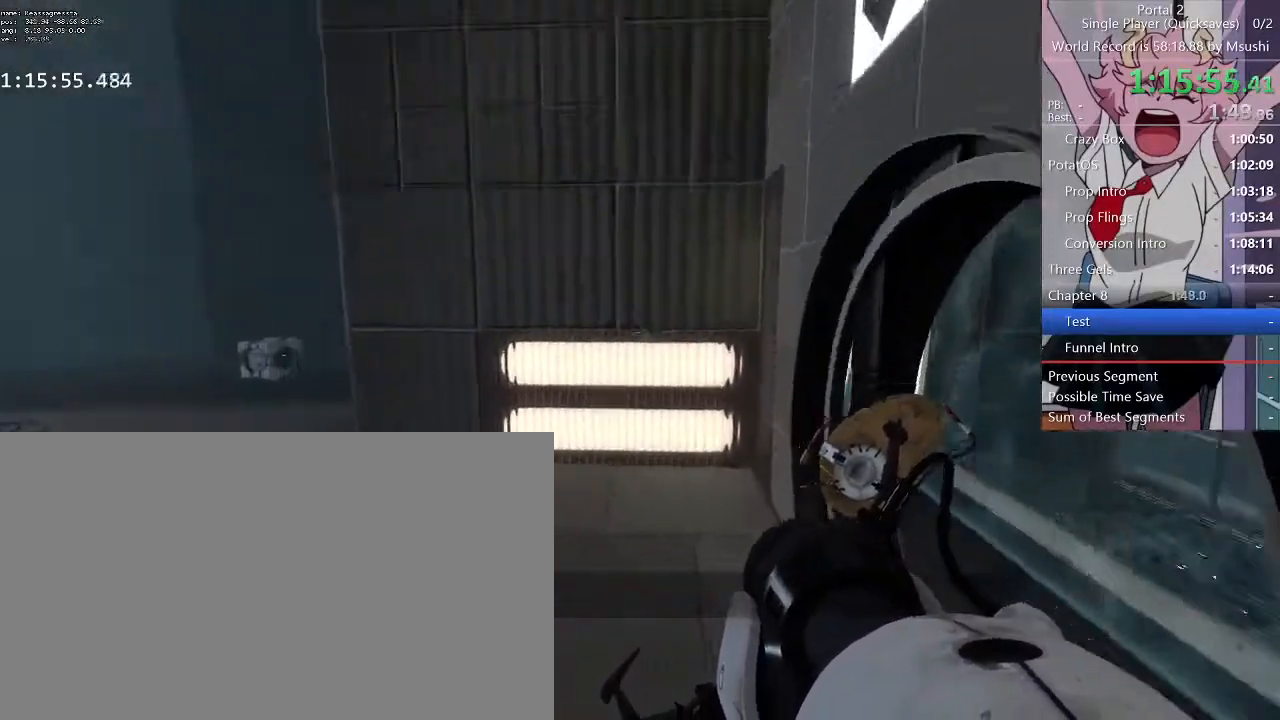
{"keys": ["a", "w"], "mouse": [], "events": [[33, "a", "up"], [33, "d", "down"], [133, "a", "down"], [133, "d", "up"], [233, "a", "up"], [233, "d", "down"], [467, "a", "down"], [500, "d", "up"]]}